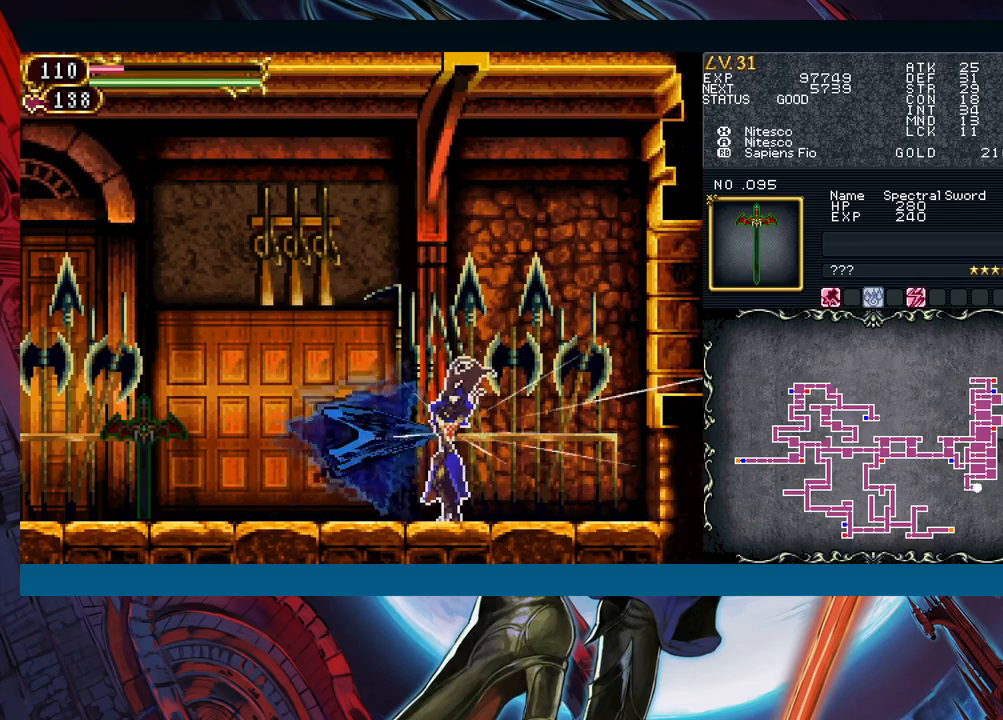
Gameplay with a controller (Xbox layout); each line is a JSON object with the inputs held at the frame after it. "events" lists button and stick changes between this image and that frame as [ms after this image, input, new state], when the widget could be followed in between. Not read: L2 L3 R2 R3 right_stick.
{"buttons": [], "left_stick": "up", "events": []}
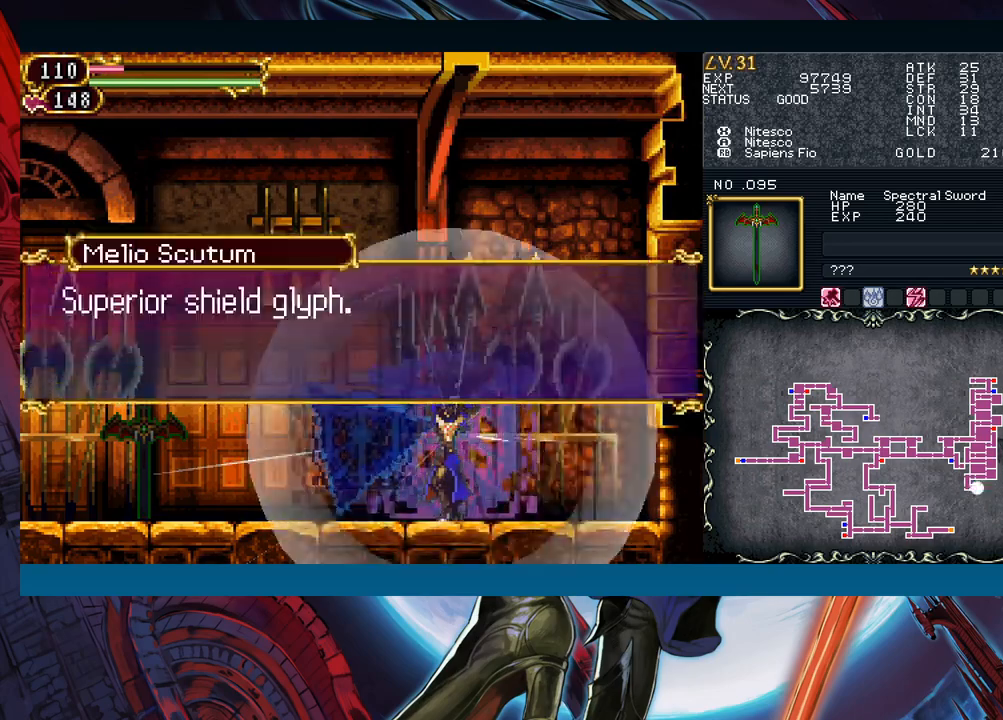
{"buttons": ["A"], "left_stick": "right", "events": [[133, "left_stick", "center"], [417, "left_stick", "right"], [467, "A", "down"]]}
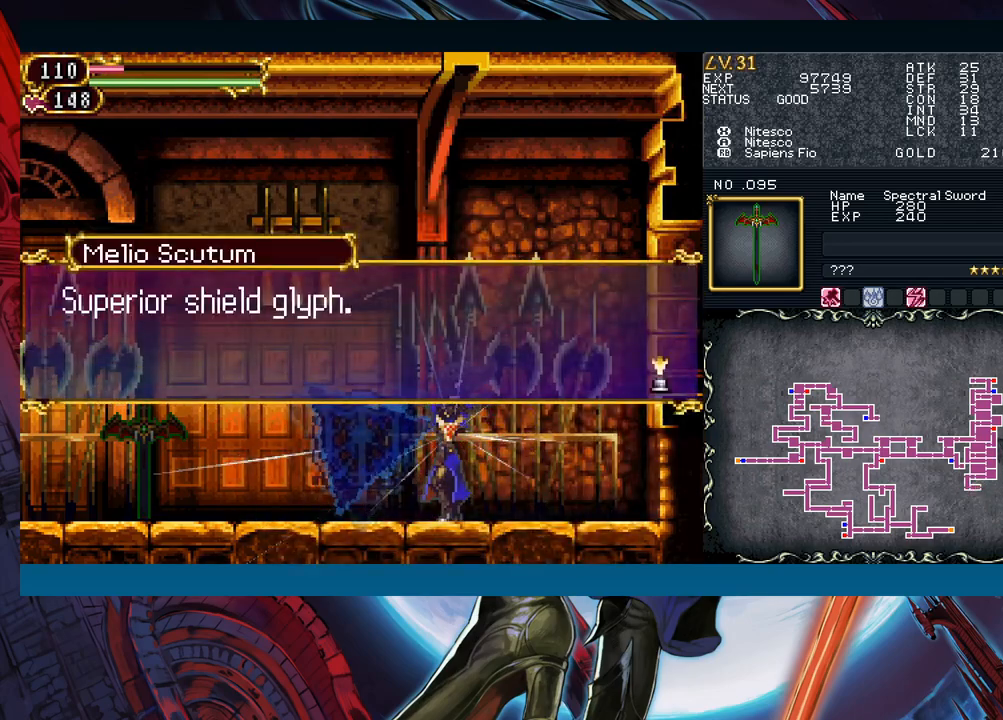
{"buttons": ["B"], "left_stick": "right", "events": [[50, "A", "up"], [300, "left_stick", "left"], [383, "B", "down"], [383, "left_stick", "right"]]}
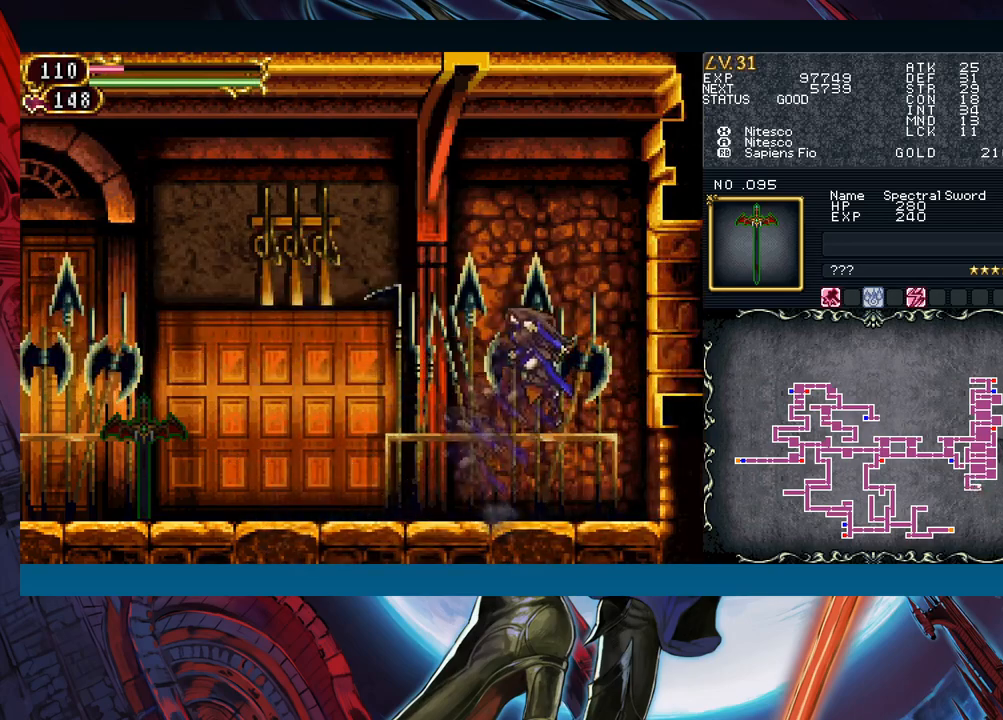
{"buttons": ["B"], "left_stick": "down-right", "events": [[183, "B", "up"], [183, "left_stick", "down-right"], [217, "B", "down"], [300, "B", "up"], [367, "B", "down"]]}
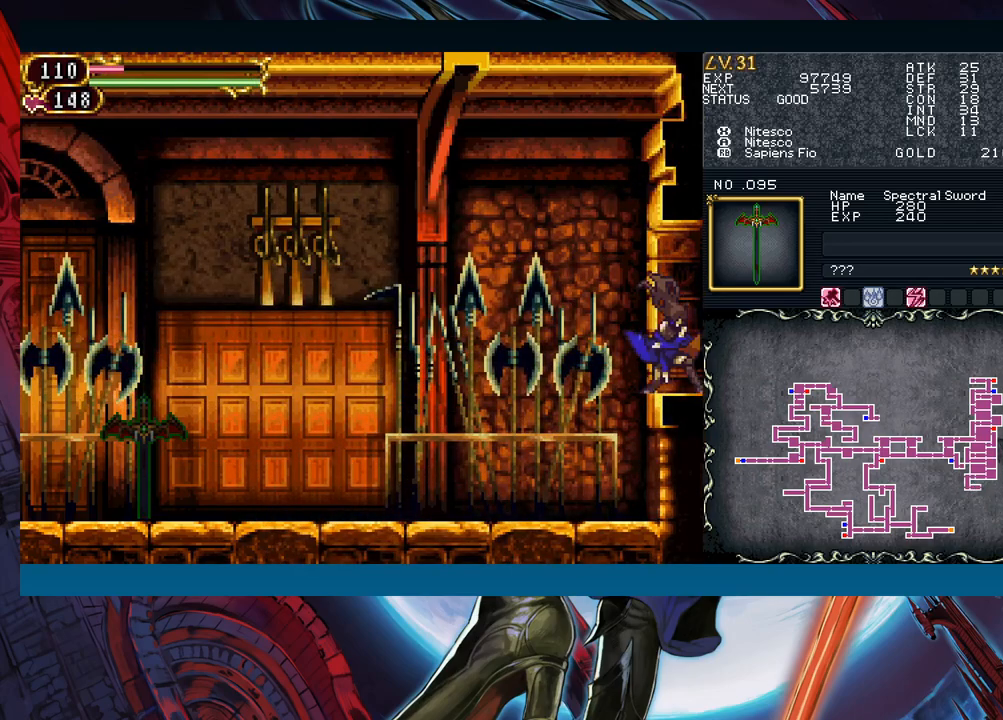
{"buttons": [], "left_stick": "right", "events": [[83, "B", "up"], [350, "left_stick", "right"]]}
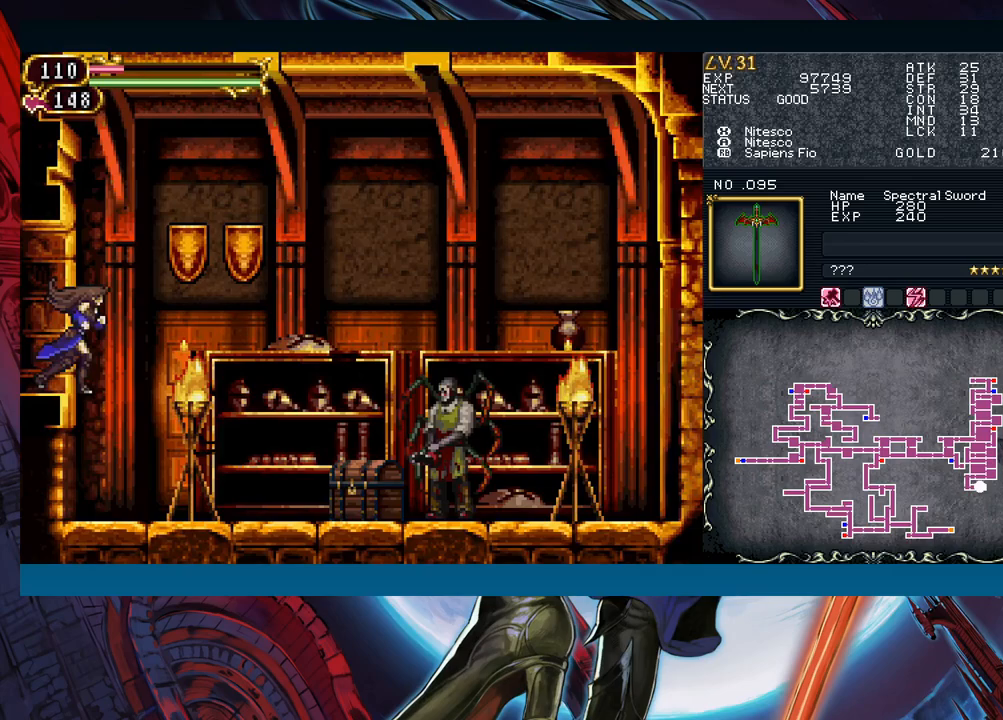
{"buttons": [], "left_stick": "right", "events": [[417, "A", "down"], [483, "A", "up"]]}
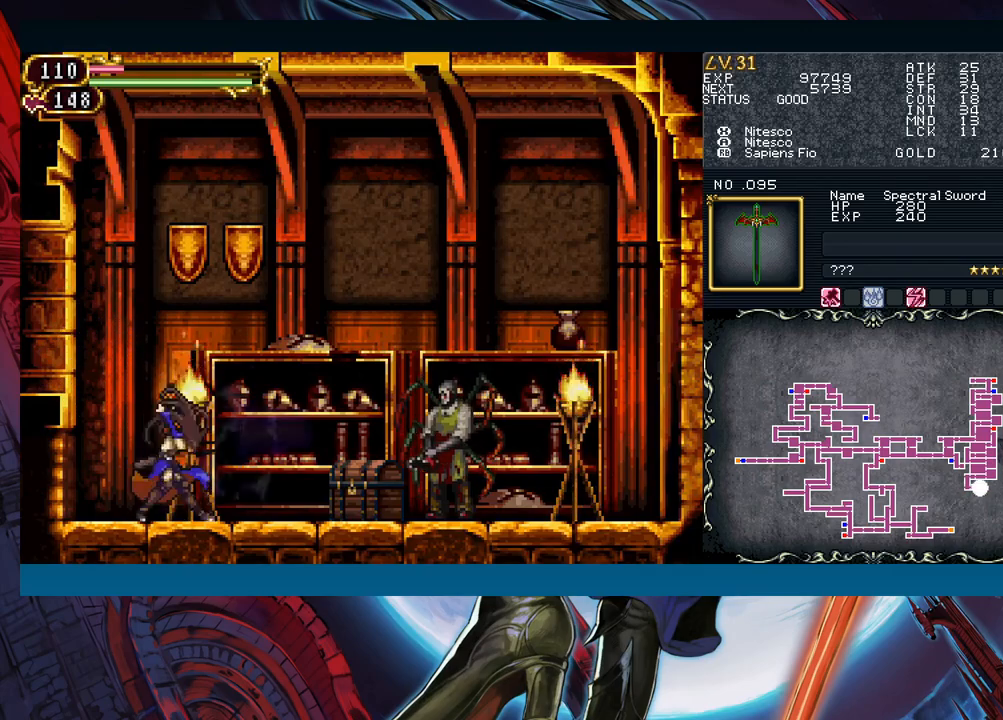
{"buttons": [], "left_stick": "right", "events": [[50, "left_stick", "down"], [83, "X", "down"], [133, "X", "up"], [233, "left_stick", "right"]]}
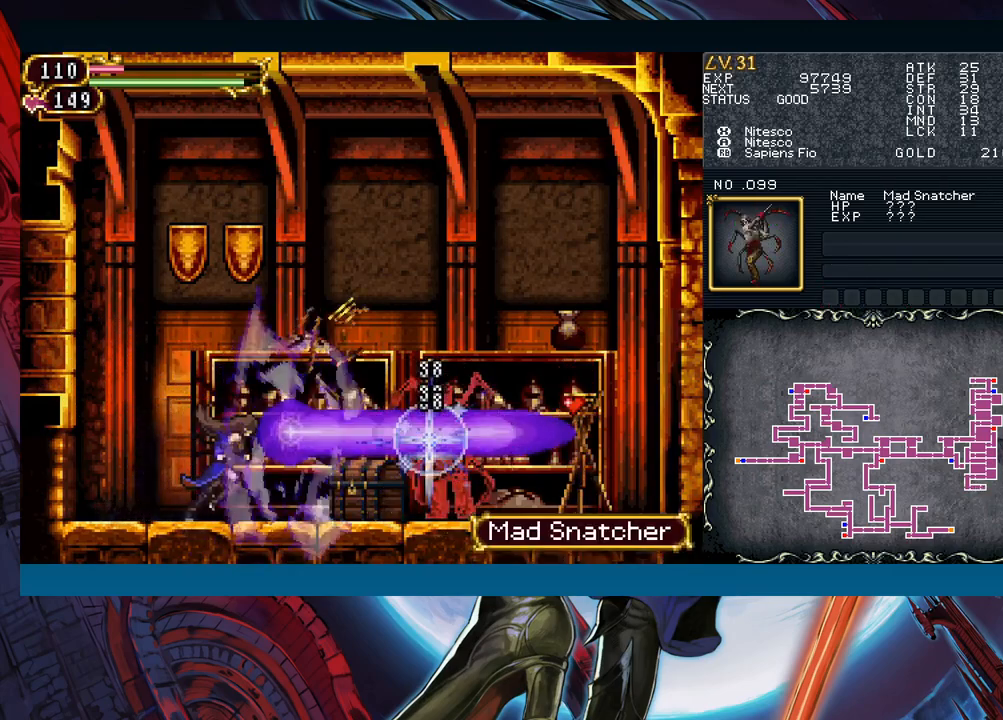
{"buttons": [], "left_stick": "center", "events": [[17, "left_stick", "center"], [333, "left_stick", "right"], [433, "left_stick", "center"]]}
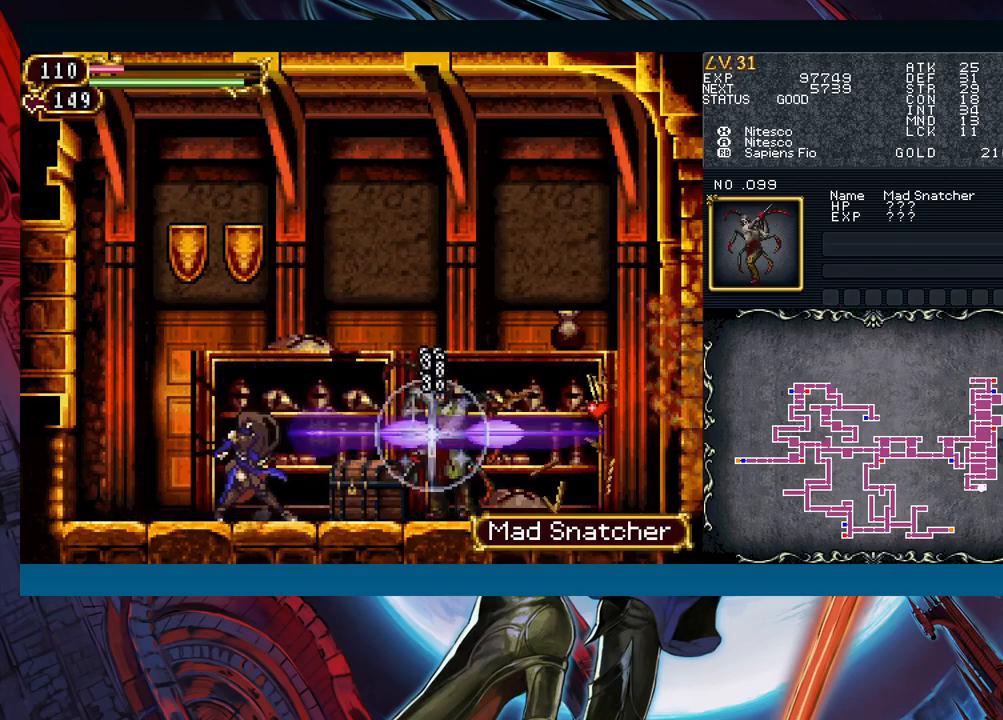
{"buttons": ["A"], "left_stick": "down", "events": [[117, "A", "down"], [200, "A", "up"], [283, "X", "down"], [383, "X", "up"], [417, "left_stick", "down"], [450, "A", "down"]]}
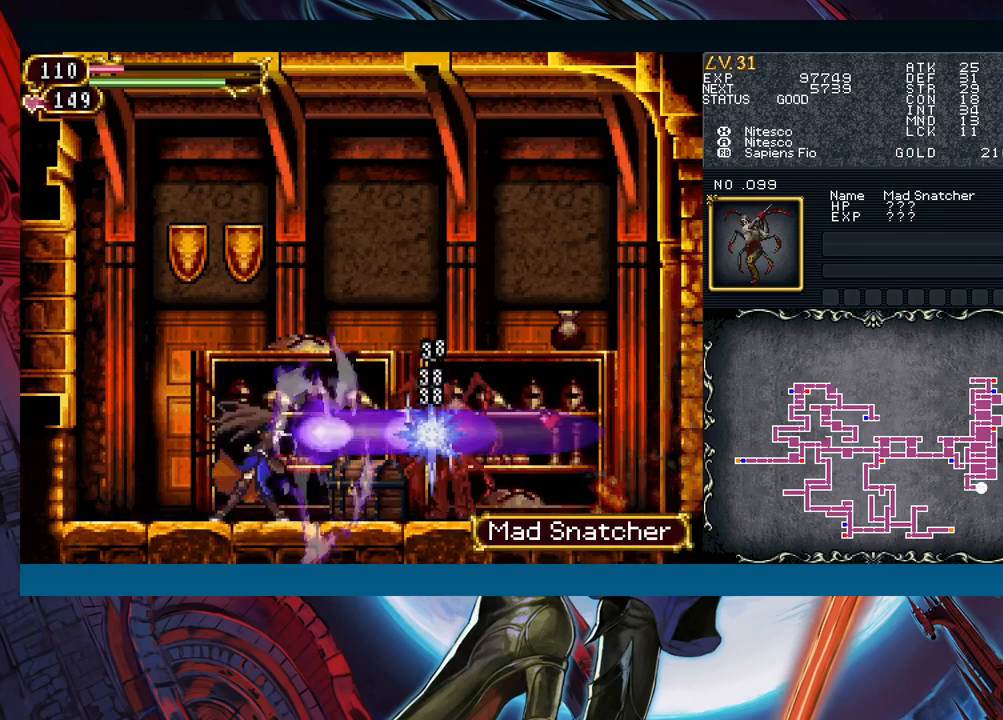
{"buttons": [], "left_stick": "center", "events": [[33, "A", "up"], [67, "left_stick", "center"], [183, "left_stick", "right"], [350, "left_stick", "center"]]}
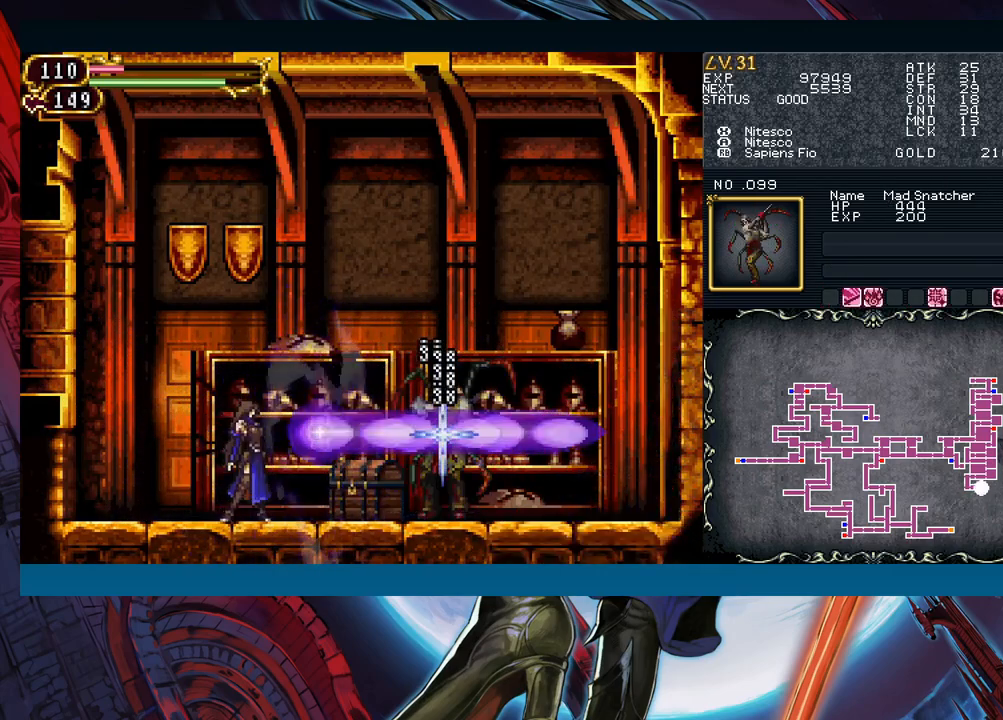
{"buttons": [], "left_stick": "right", "events": [[50, "left_stick", "right"], [267, "left_stick", "center"], [383, "left_stick", "right"]]}
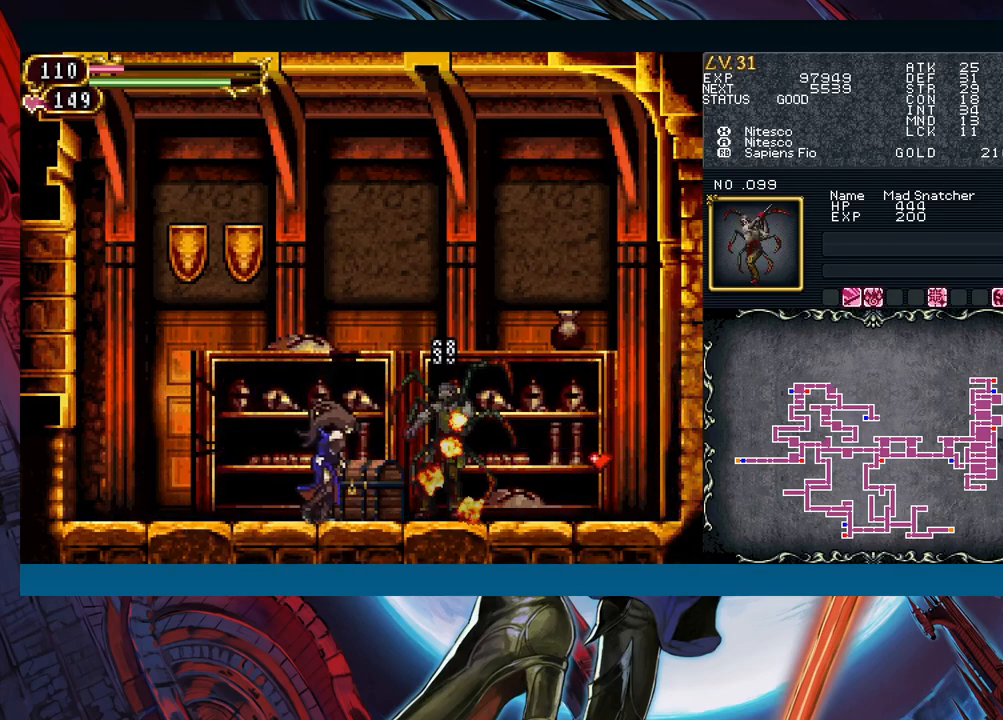
{"buttons": [], "left_stick": "right", "events": []}
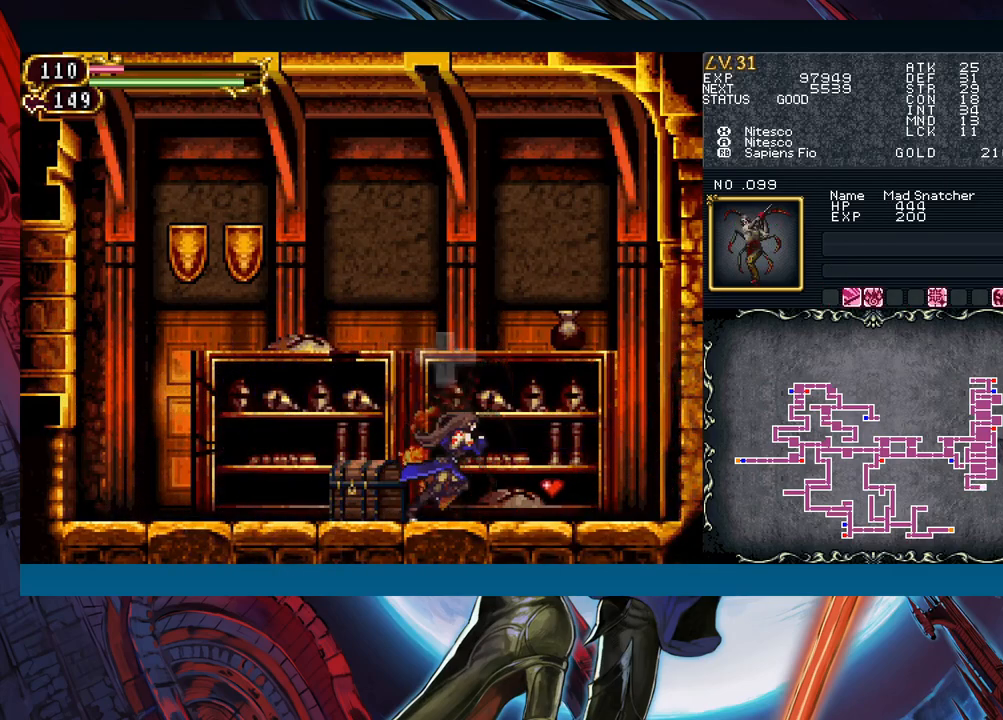
{"buttons": [], "left_stick": "center", "events": [[467, "left_stick", "center"]]}
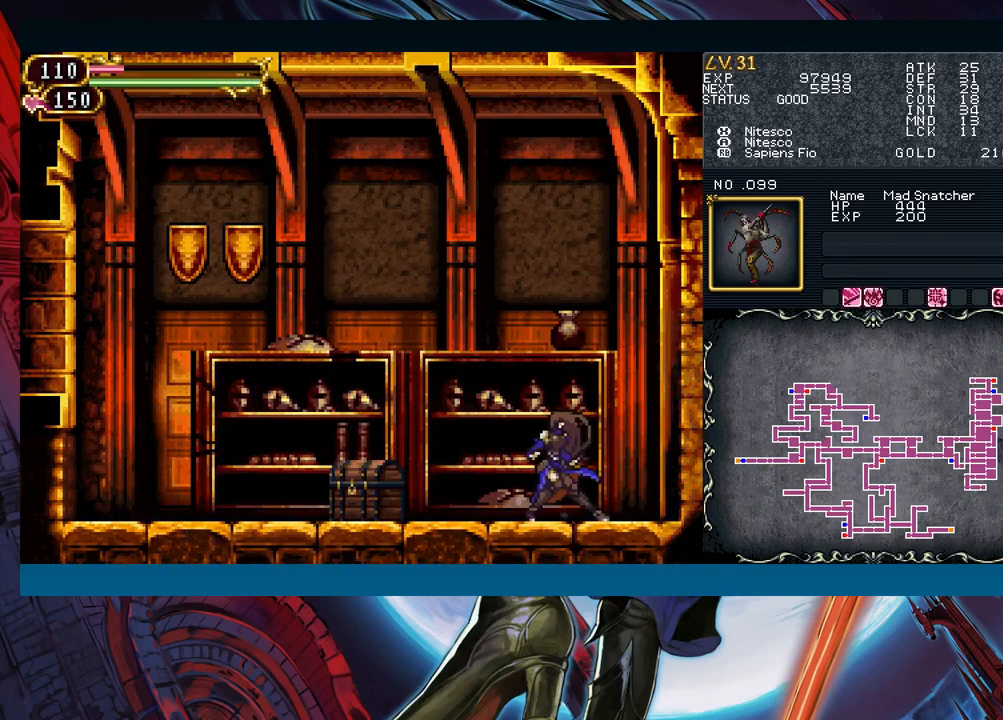
{"buttons": [], "left_stick": "center", "events": []}
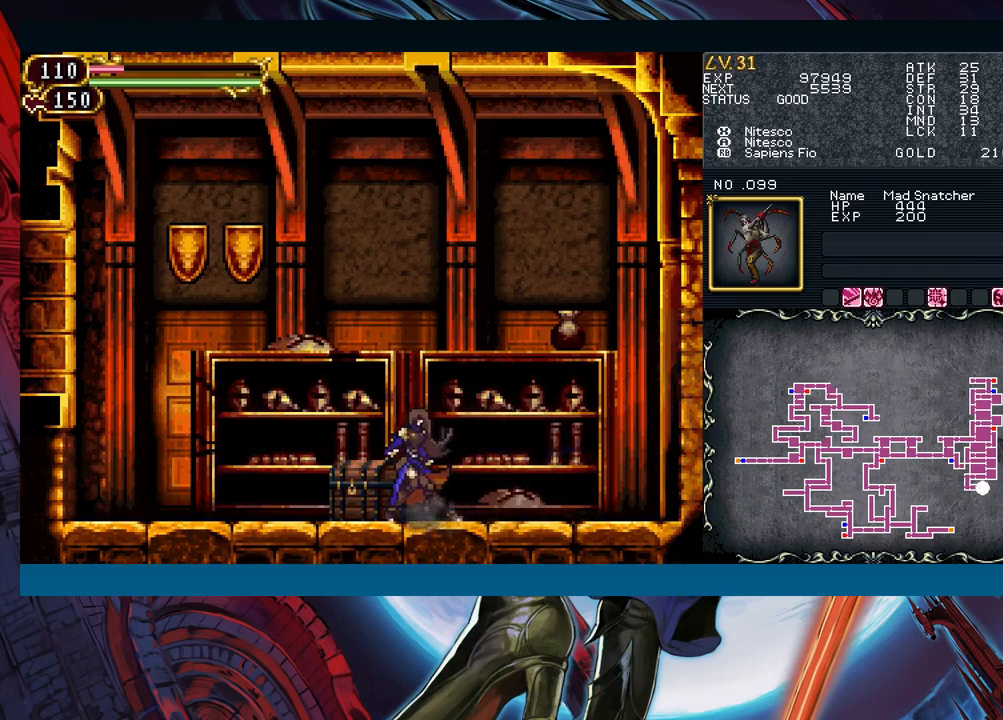
{"buttons": [], "left_stick": "center", "events": [[200, "left_stick", "up"], [350, "left_stick", "center"]]}
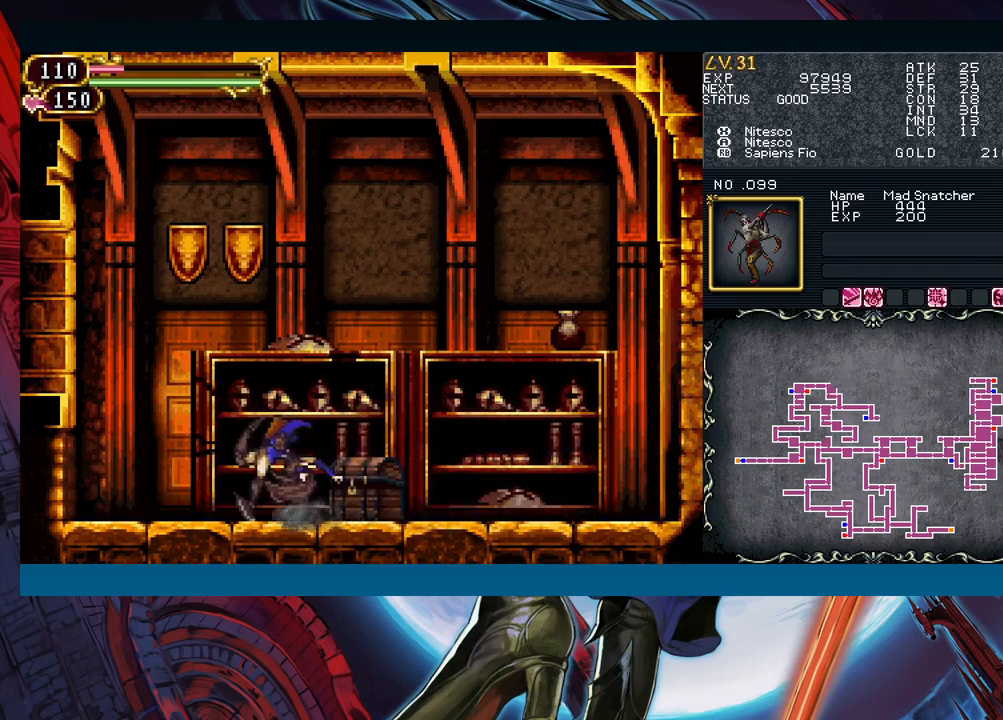
{"buttons": [], "left_stick": "center", "events": []}
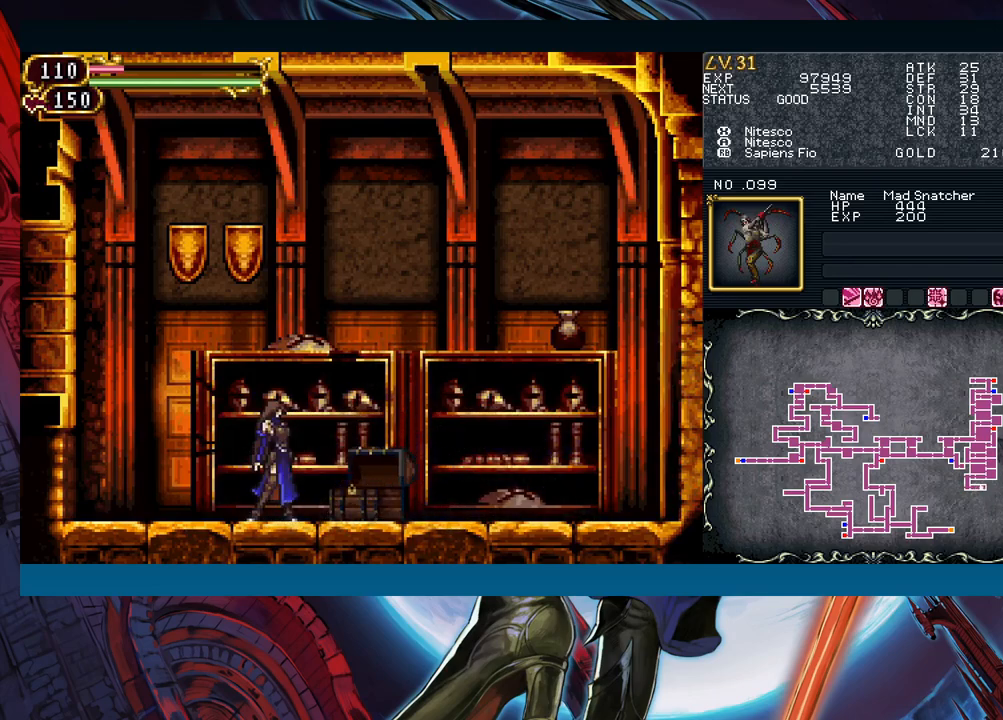
{"buttons": [], "left_stick": "center", "events": []}
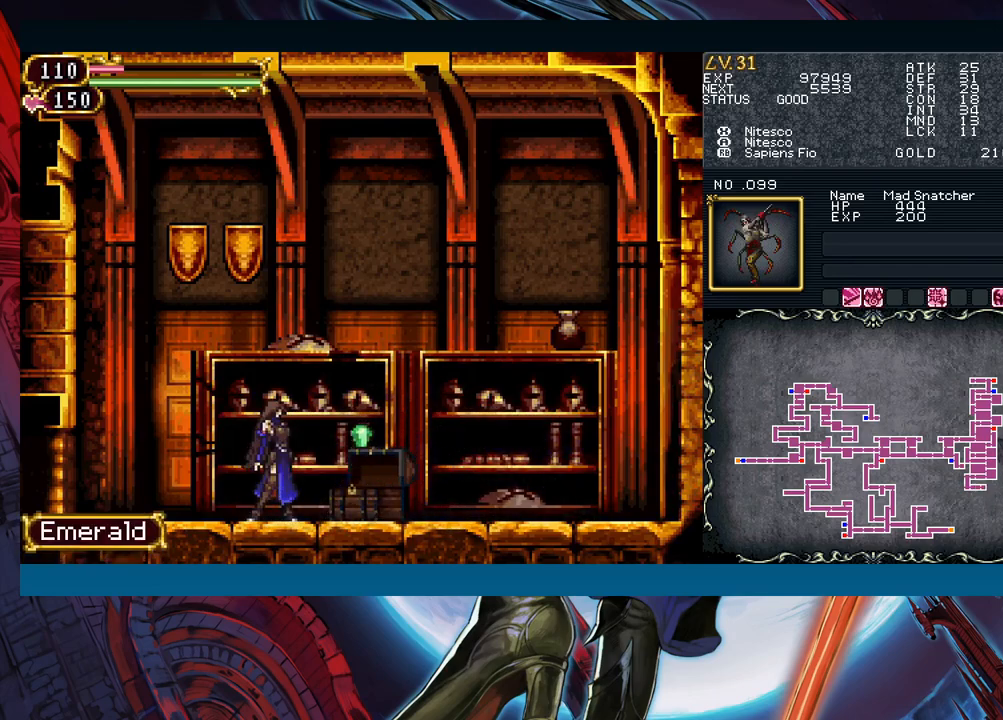
{"buttons": [], "left_stick": "center", "events": []}
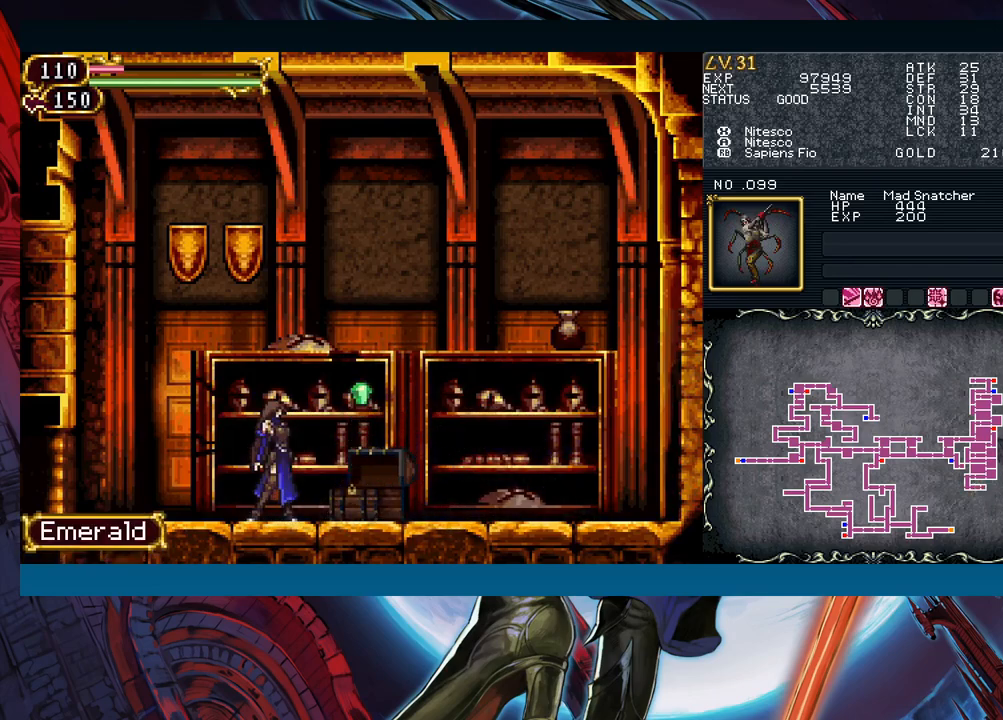
{"buttons": [], "left_stick": "left", "events": [[17, "left_stick", "left"], [83, "R1", "down"], [167, "R1", "up"]]}
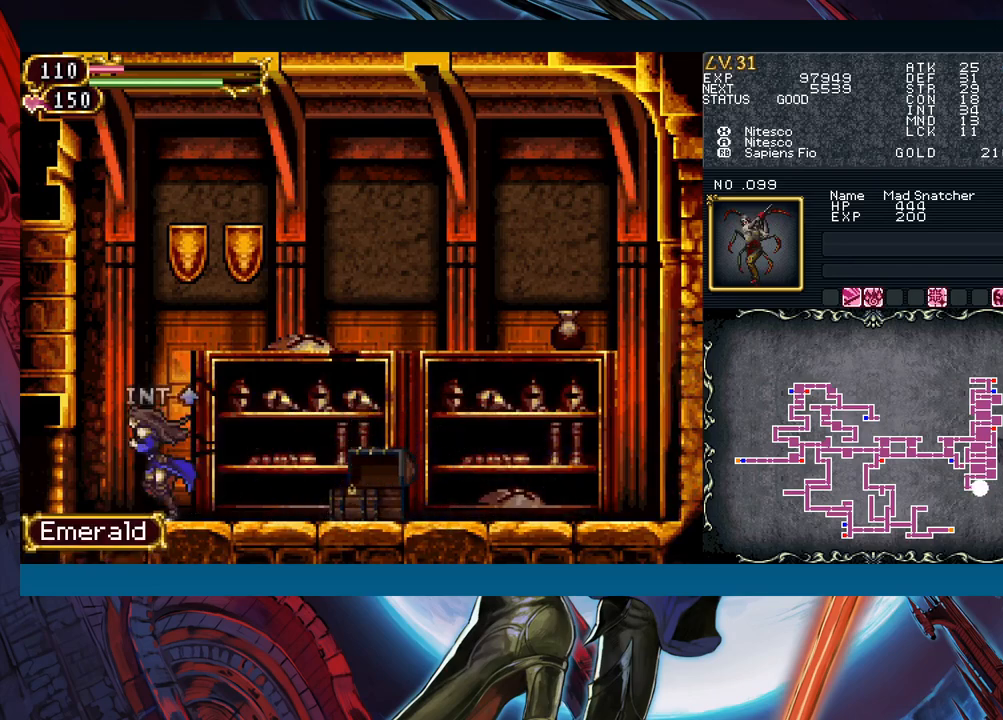
{"buttons": [], "left_stick": "left", "events": [[117, "B", "down"], [433, "B", "up"]]}
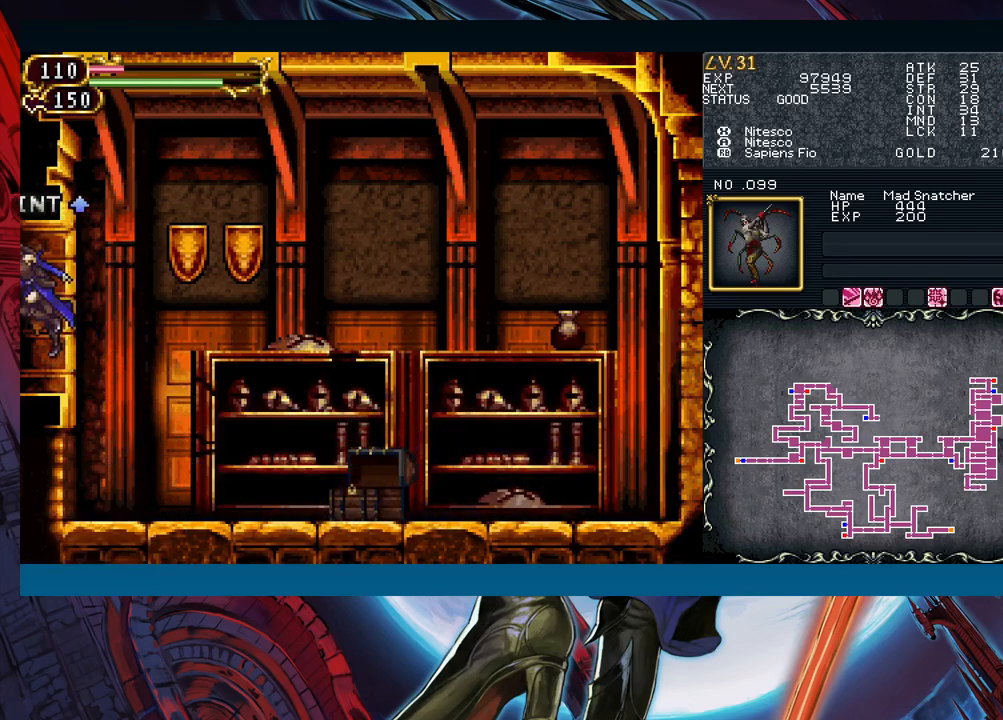
{"buttons": [], "left_stick": "center", "events": [[250, "left_stick", "center"]]}
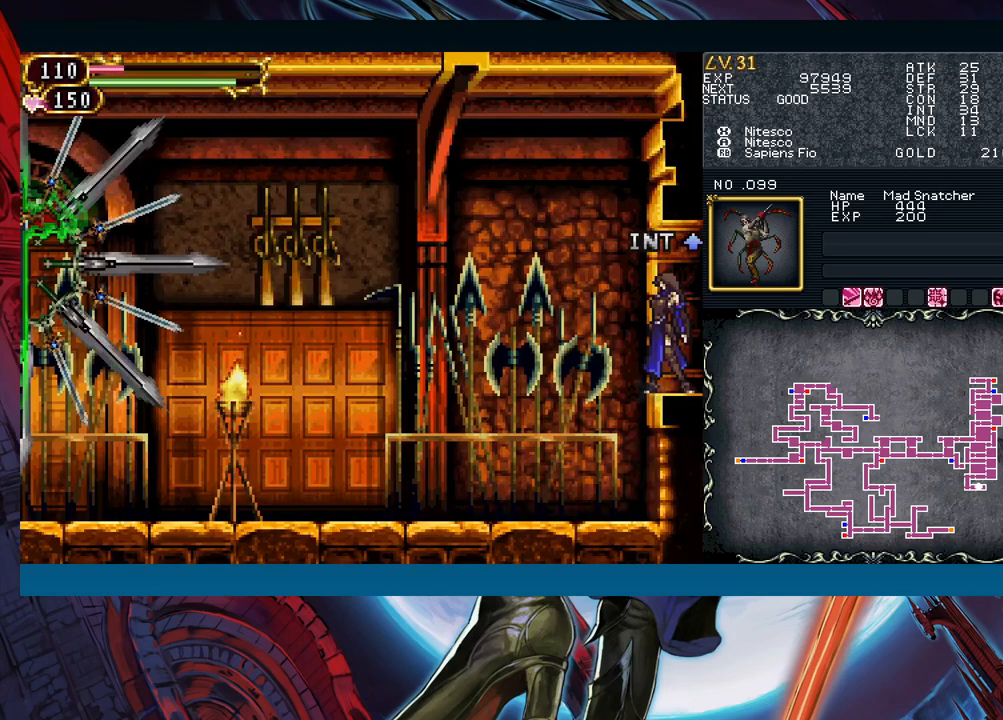
{"buttons": [], "left_stick": "center", "events": []}
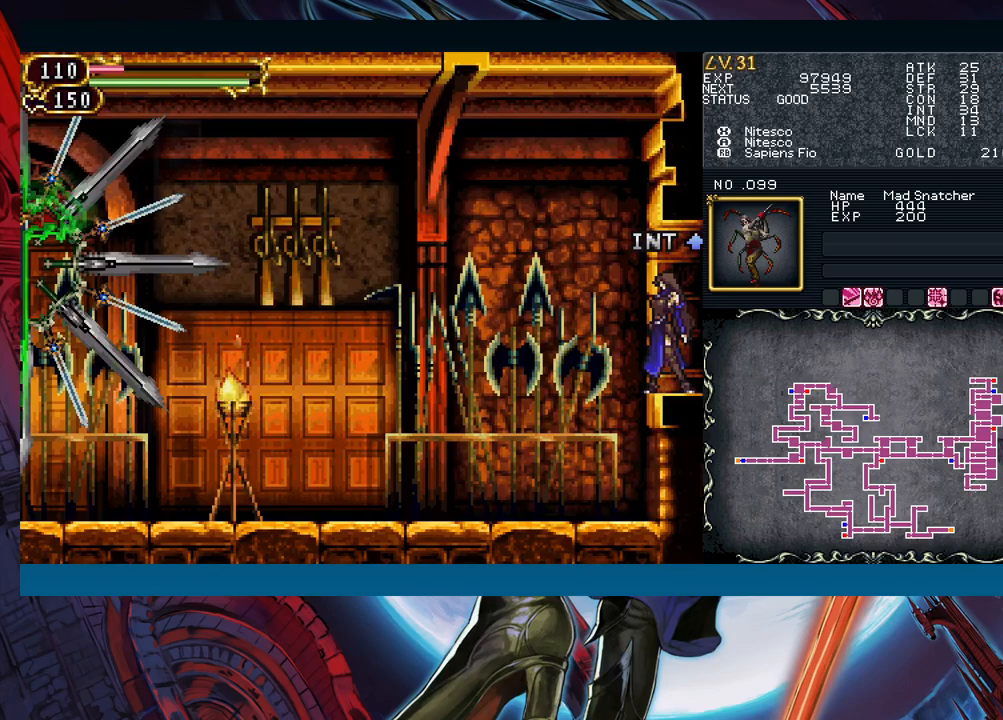
{"buttons": [], "left_stick": "center", "events": [[150, "START", "down"], [250, "START", "up"], [400, "A", "down"], [483, "A", "up"]]}
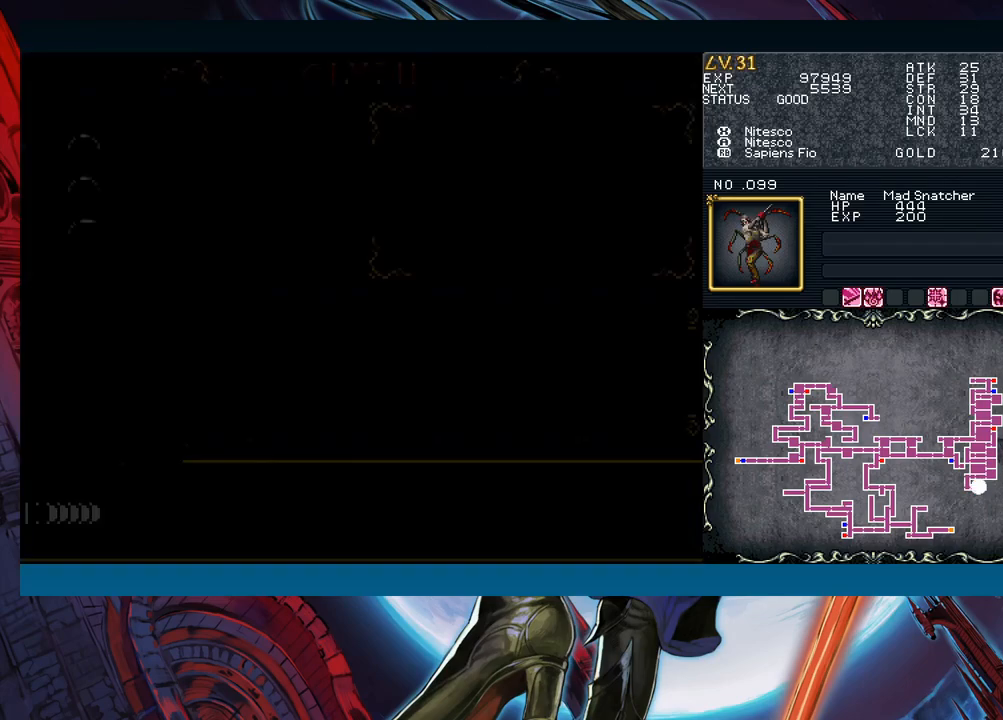
{"buttons": [], "left_stick": "down", "events": [[250, "left_stick", "down"], [350, "left_stick", "center"], [417, "left_stick", "down"]]}
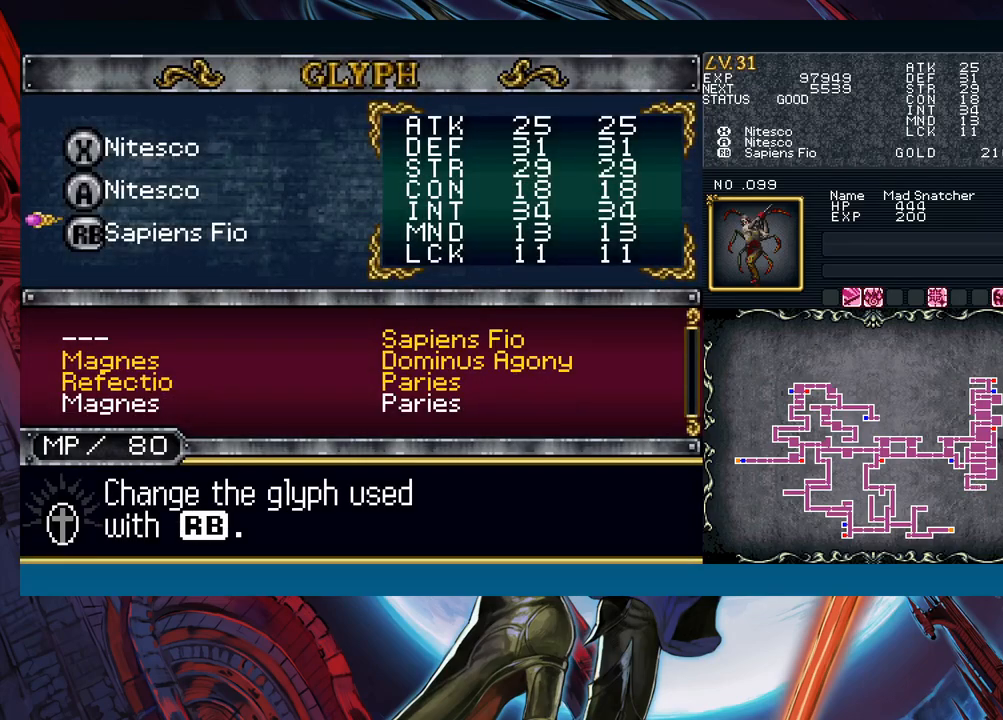
{"buttons": ["A"], "left_stick": "center", "events": [[17, "left_stick", "center"], [100, "left_stick", "up"], [350, "left_stick", "center"], [417, "A", "down"]]}
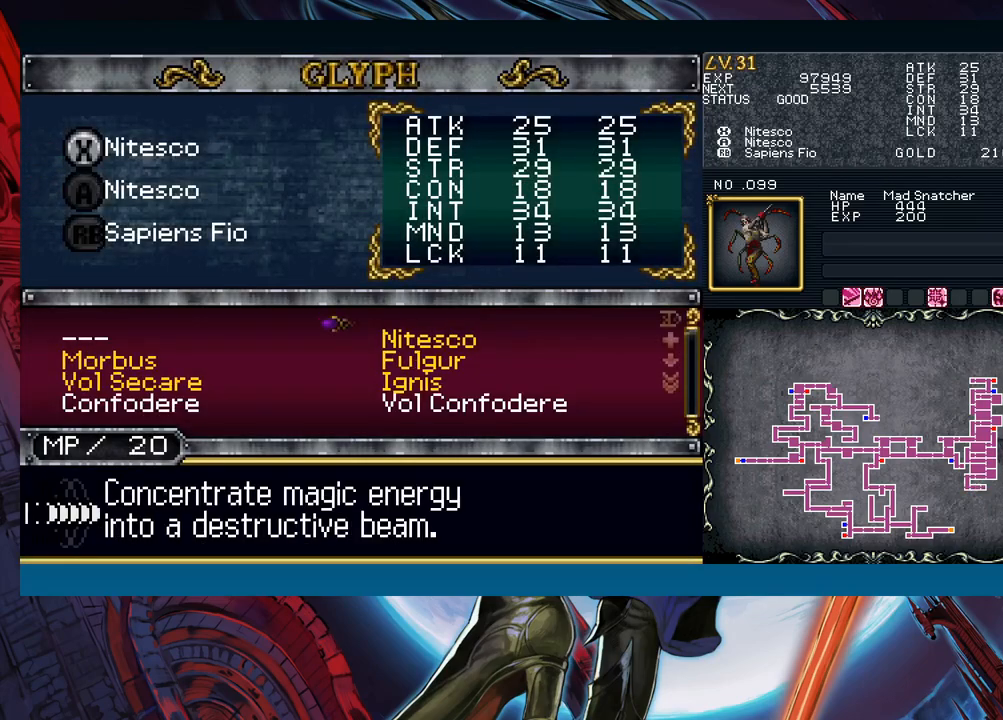
{"buttons": [], "left_stick": "left", "events": [[33, "A", "up"], [317, "left_stick", "down"], [417, "left_stick", "center"], [483, "left_stick", "left"]]}
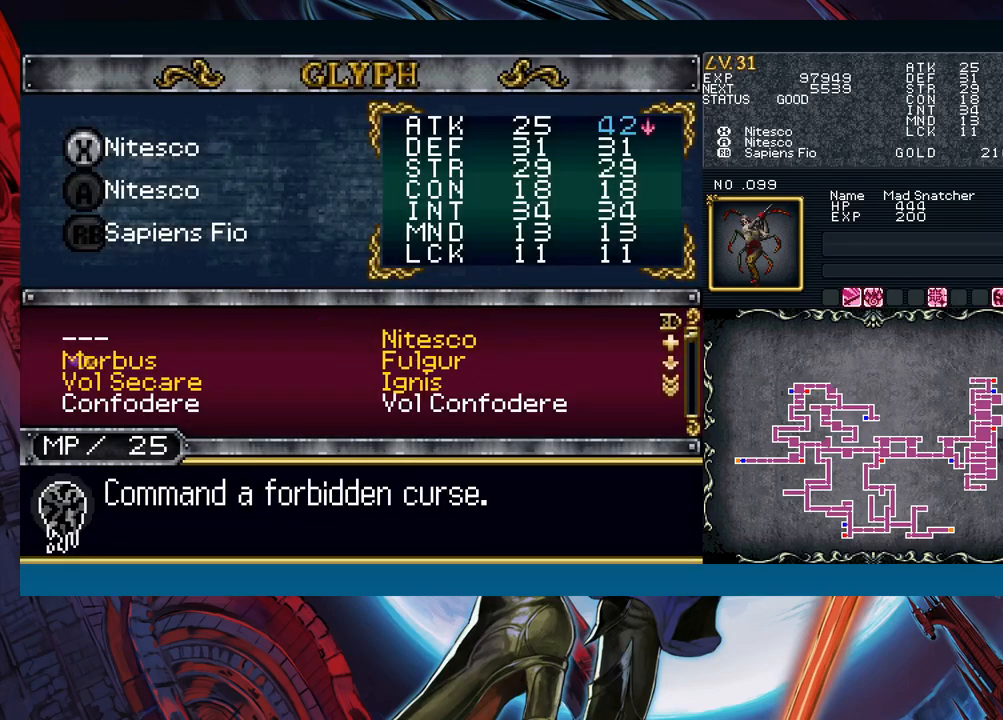
{"buttons": [], "left_stick": "center", "events": [[83, "left_stick", "center"]]}
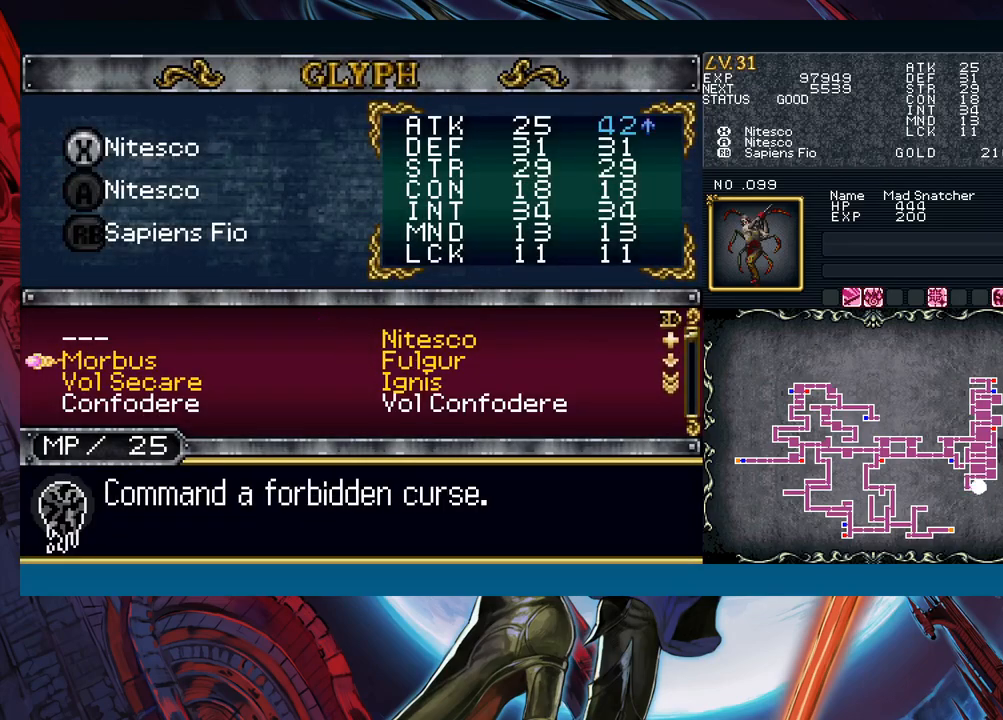
{"buttons": [], "left_stick": "center", "events": [[50, "left_stick", "down"], [150, "left_stick", "center"], [217, "left_stick", "down"], [317, "left_stick", "center"], [383, "left_stick", "down"], [500, "left_stick", "center"]]}
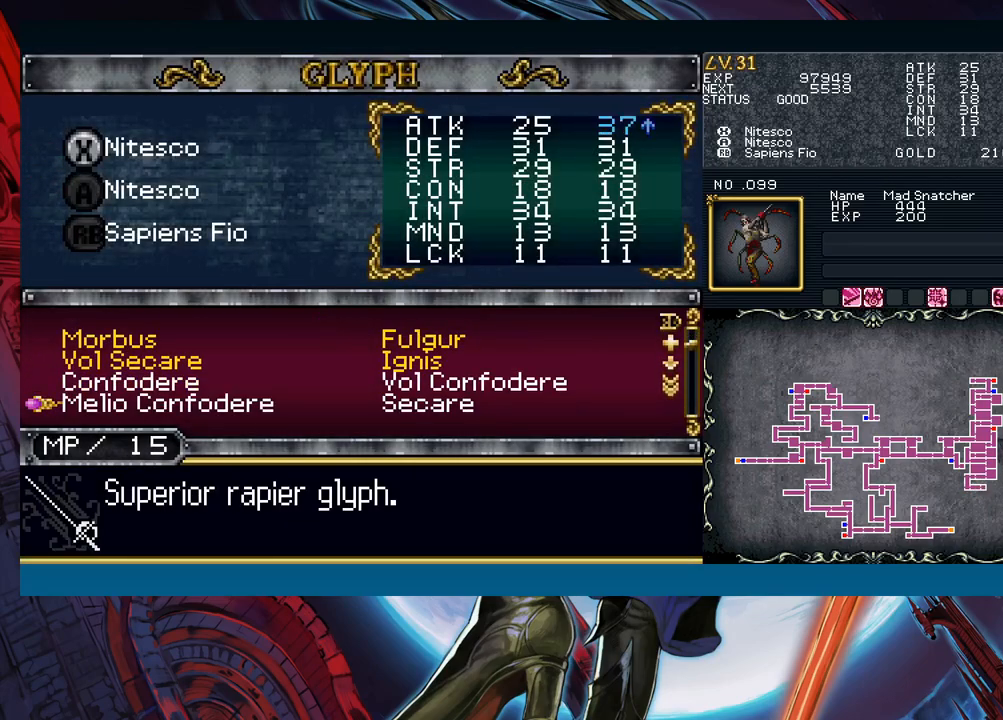
{"buttons": [], "left_stick": "center", "events": [[67, "left_stick", "down"], [167, "left_stick", "center"], [250, "left_stick", "down"], [367, "left_stick", "center"]]}
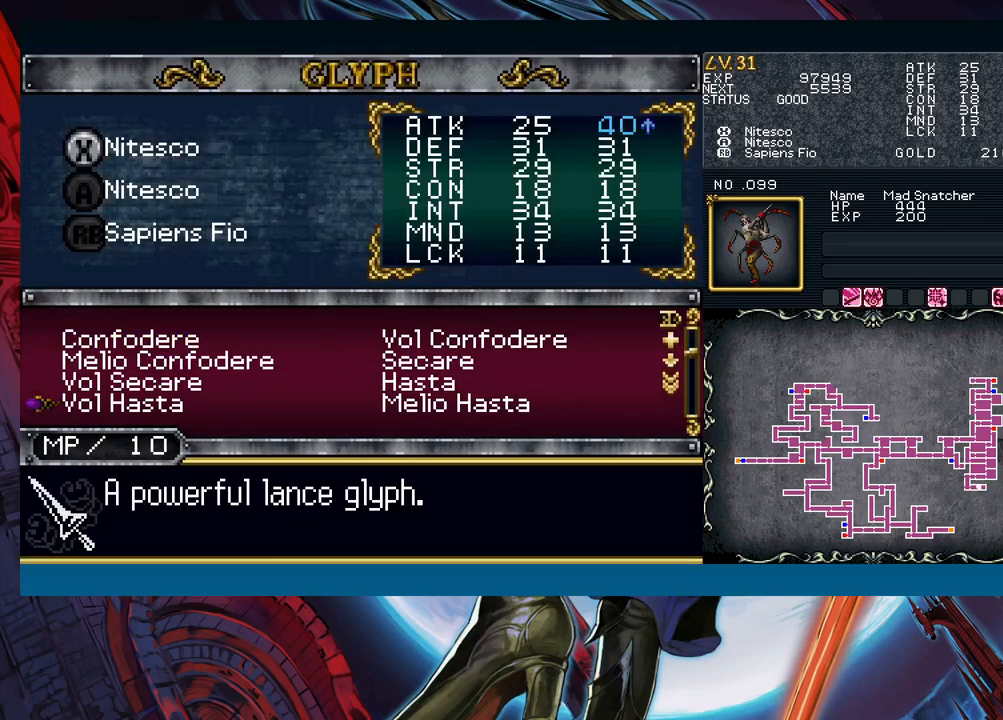
{"buttons": [], "left_stick": "down", "events": [[33, "left_stick", "down"], [100, "left_stick", "center"], [283, "left_stick", "down"], [367, "left_stick", "center"], [483, "left_stick", "down"]]}